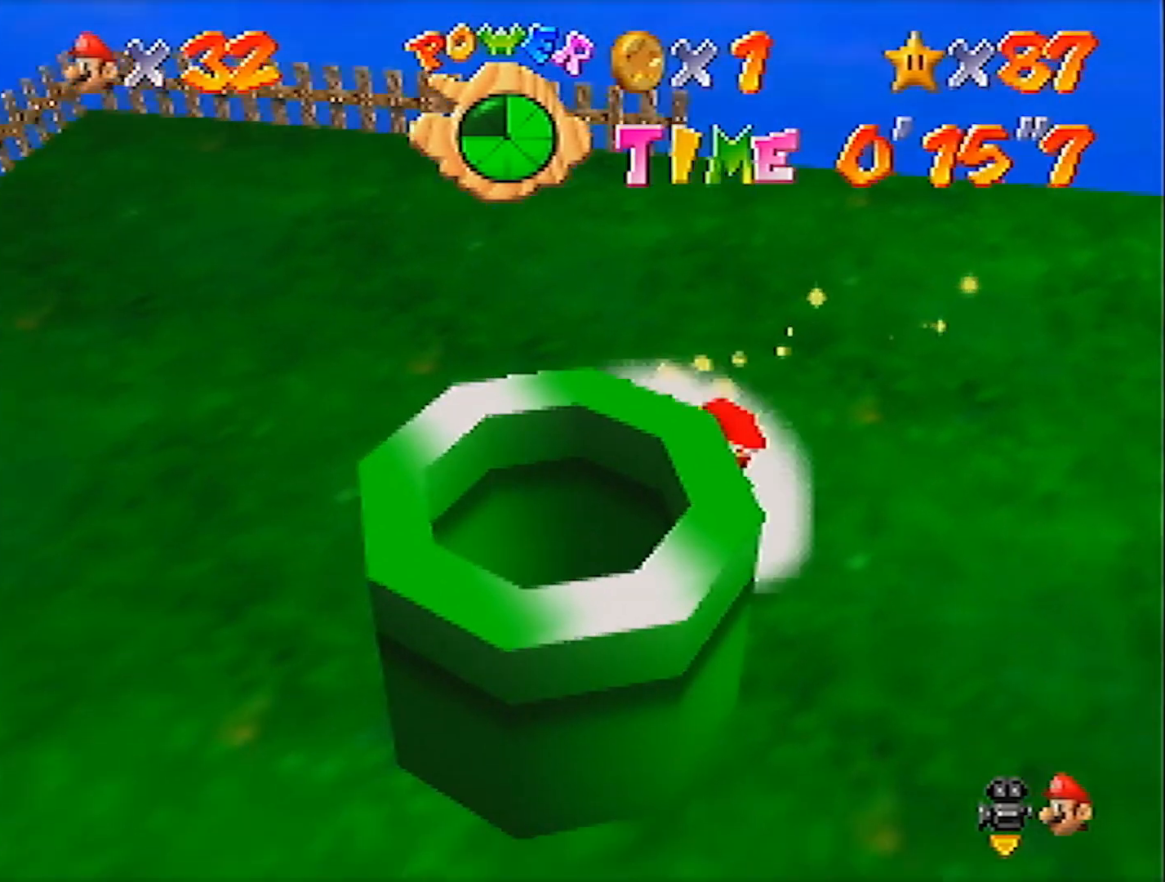
Gameplay with a controller (Nintendo layout); each line is a JSON object with the inputs held at the frame after it. "events" lists button and stick changes between this image and that frame as [ms after this image, input, new state], when the widget could be followed in between. Not read: L3 R3 START.
{"buttons": [], "left_stick": "up-right", "events": [[167, "left_stick", "center"], [468, "left_stick", "up-right"]]}
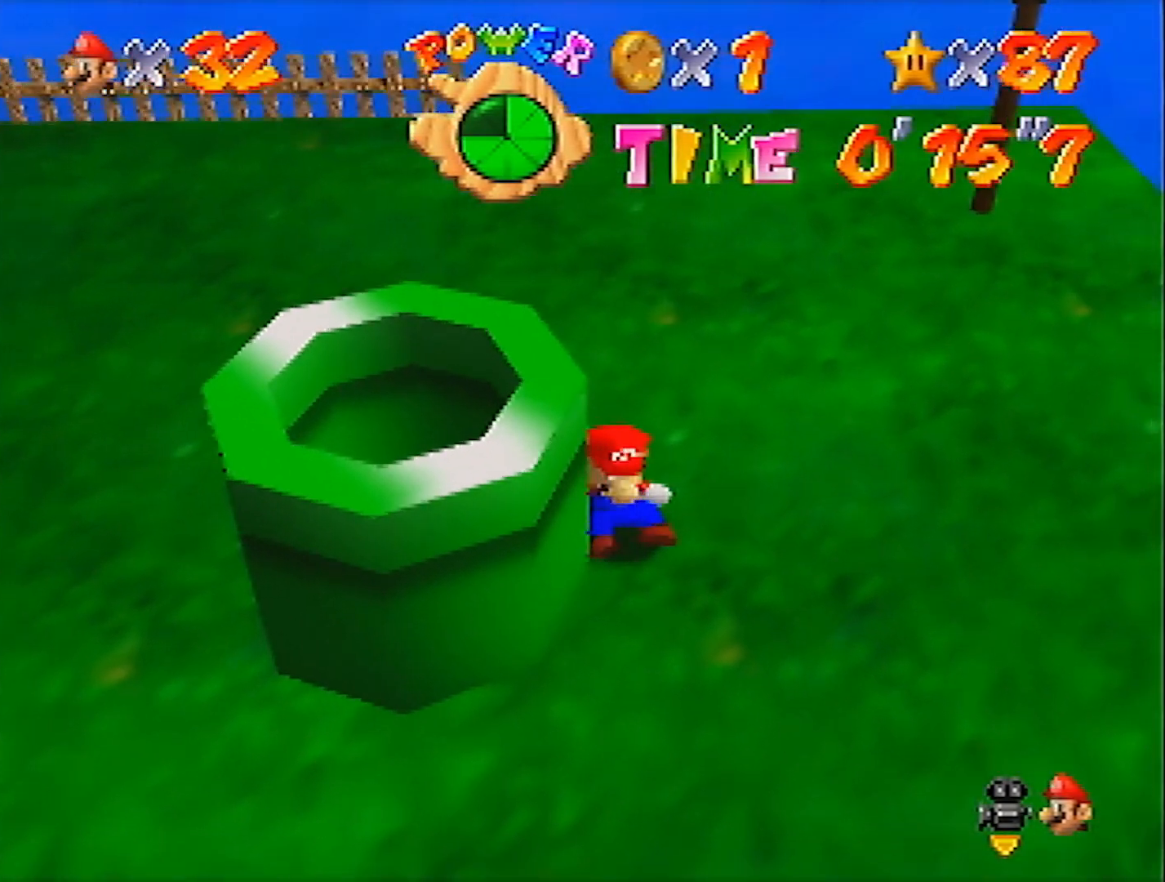
{"buttons": [], "left_stick": "up-right", "events": []}
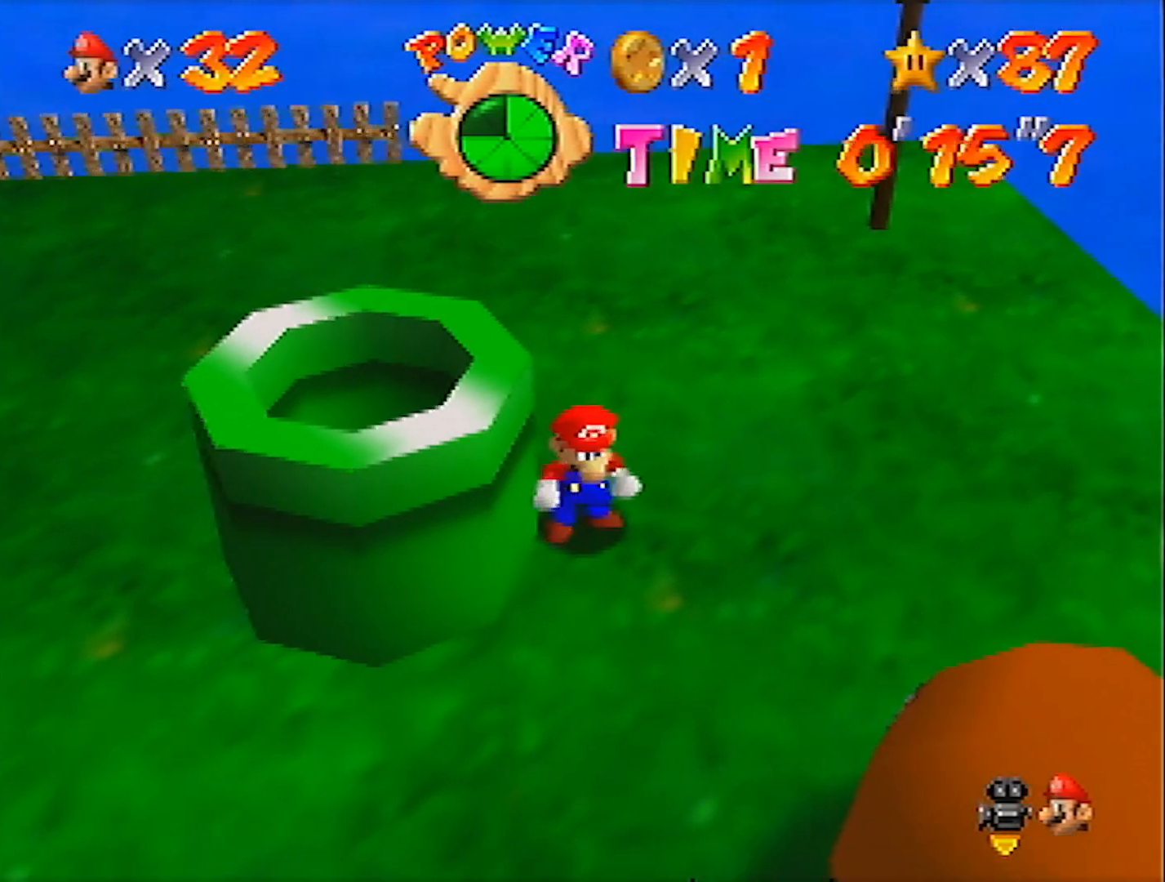
{"buttons": [], "left_stick": "up-right", "events": [[234, "A", "down"], [234, "B", "down"], [334, "A", "up"], [334, "B", "up"]]}
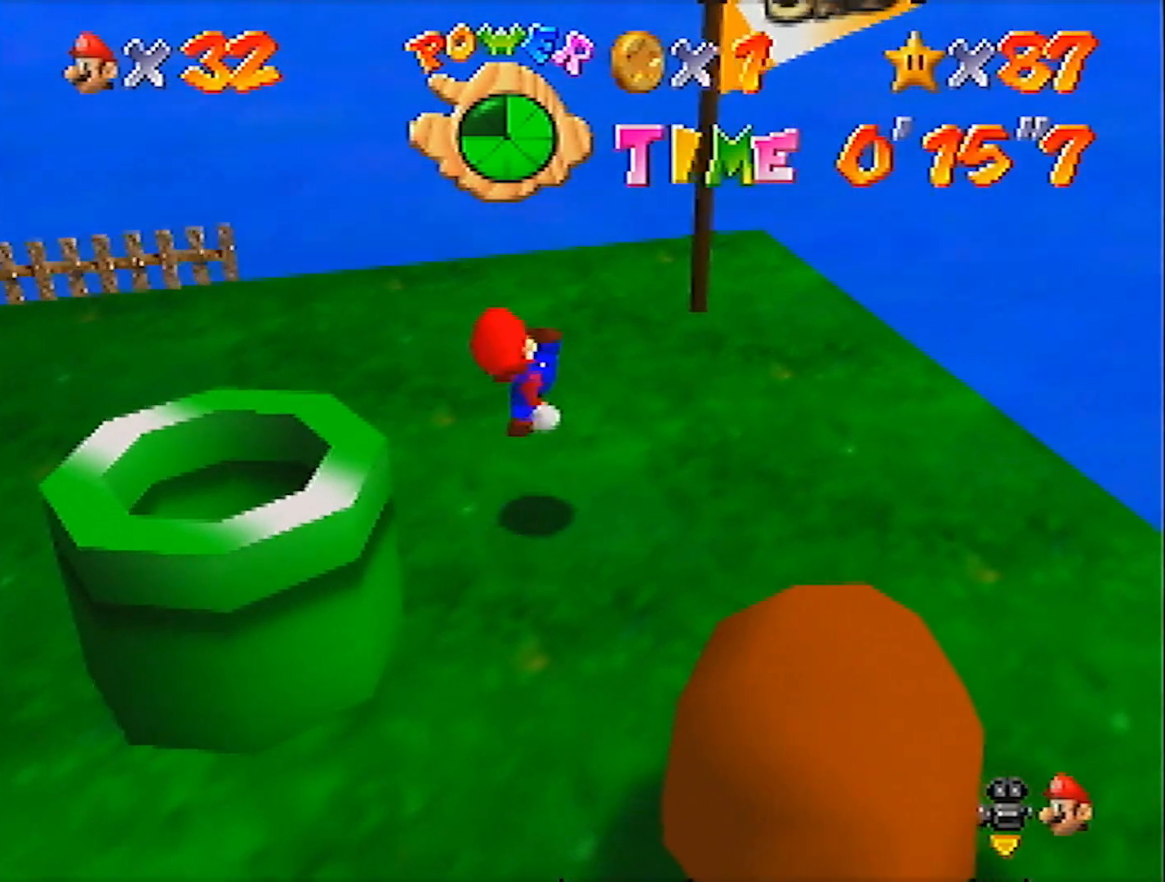
{"buttons": [], "left_stick": "up", "events": [[334, "left_stick", "up"]]}
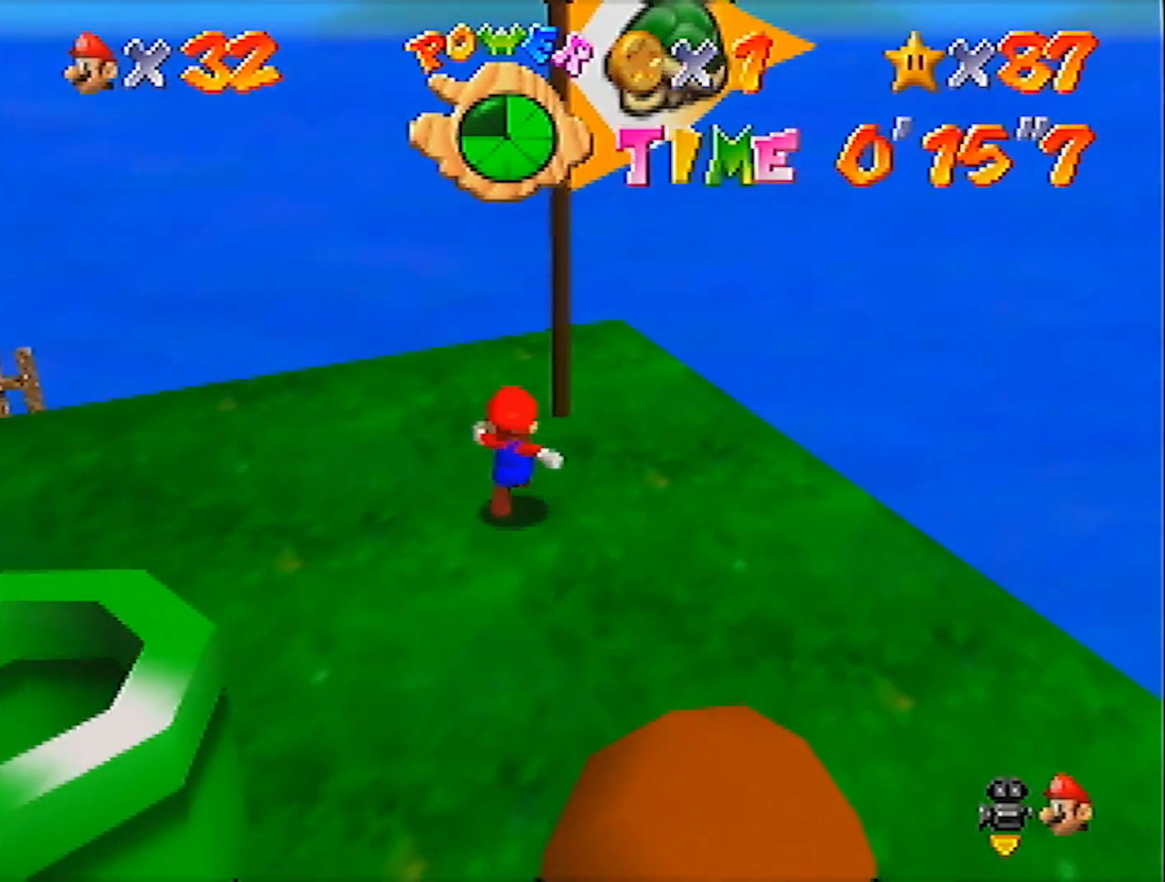
{"buttons": [], "left_stick": "center", "events": [[101, "left_stick", "center"]]}
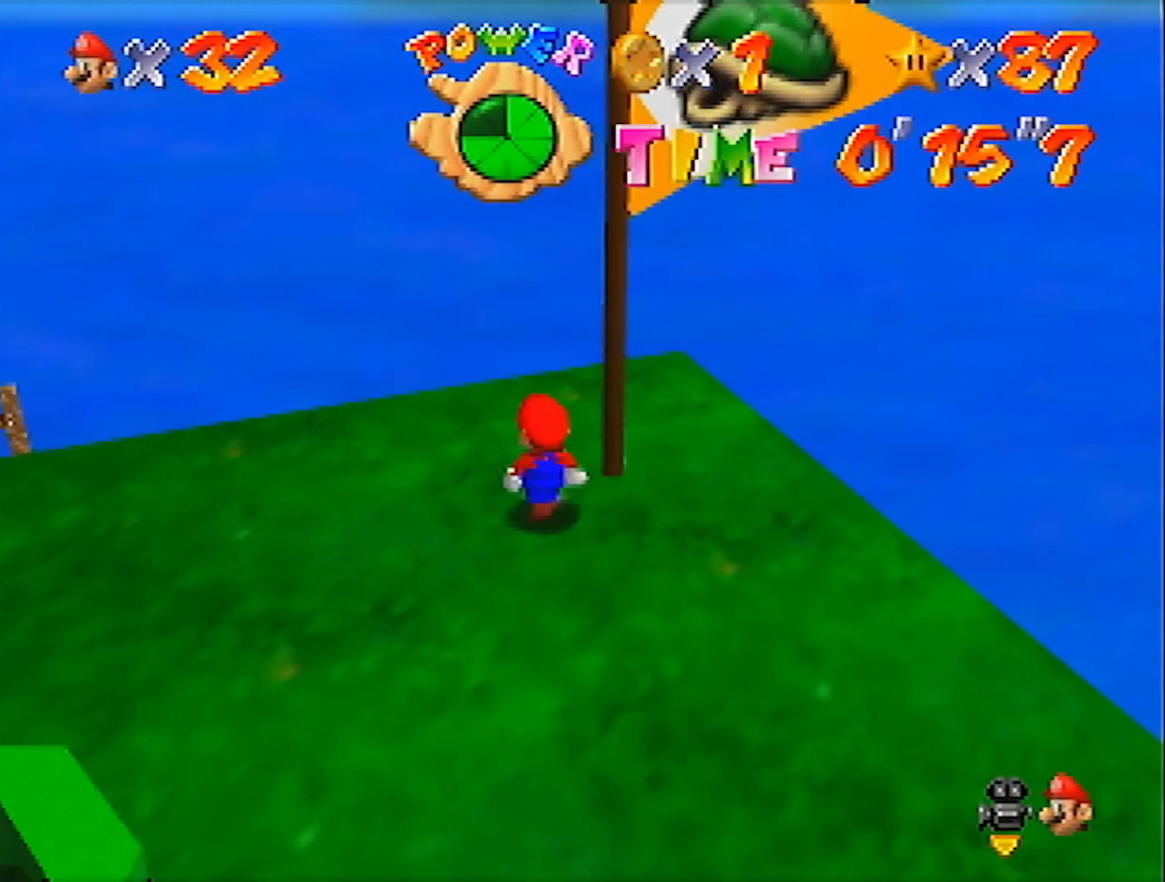
{"buttons": [], "left_stick": "center", "events": []}
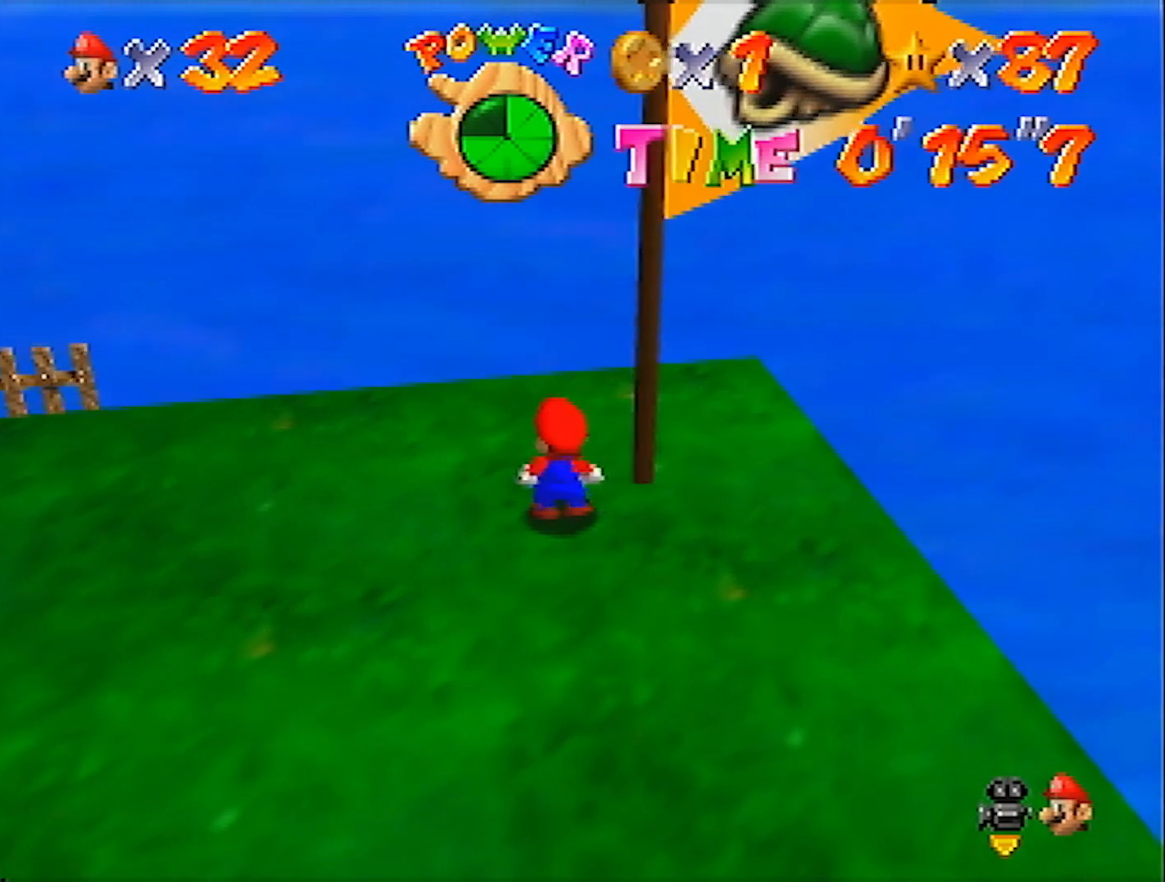
{"buttons": [], "left_stick": "center", "events": []}
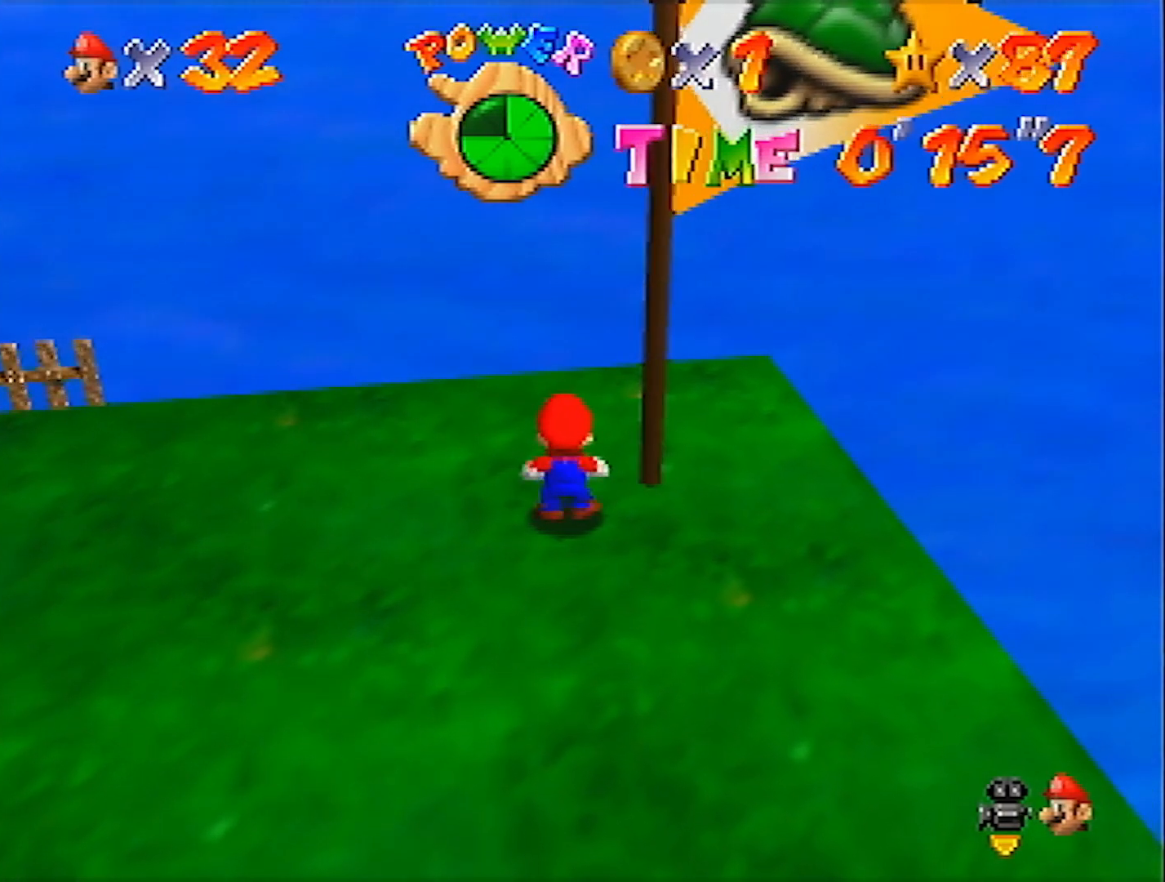
{"buttons": [], "left_stick": "down-left", "events": [[167, "A", "down"], [167, "B", "down"], [267, "B", "up"], [334, "A", "up"], [367, "left_stick", "down-left"]]}
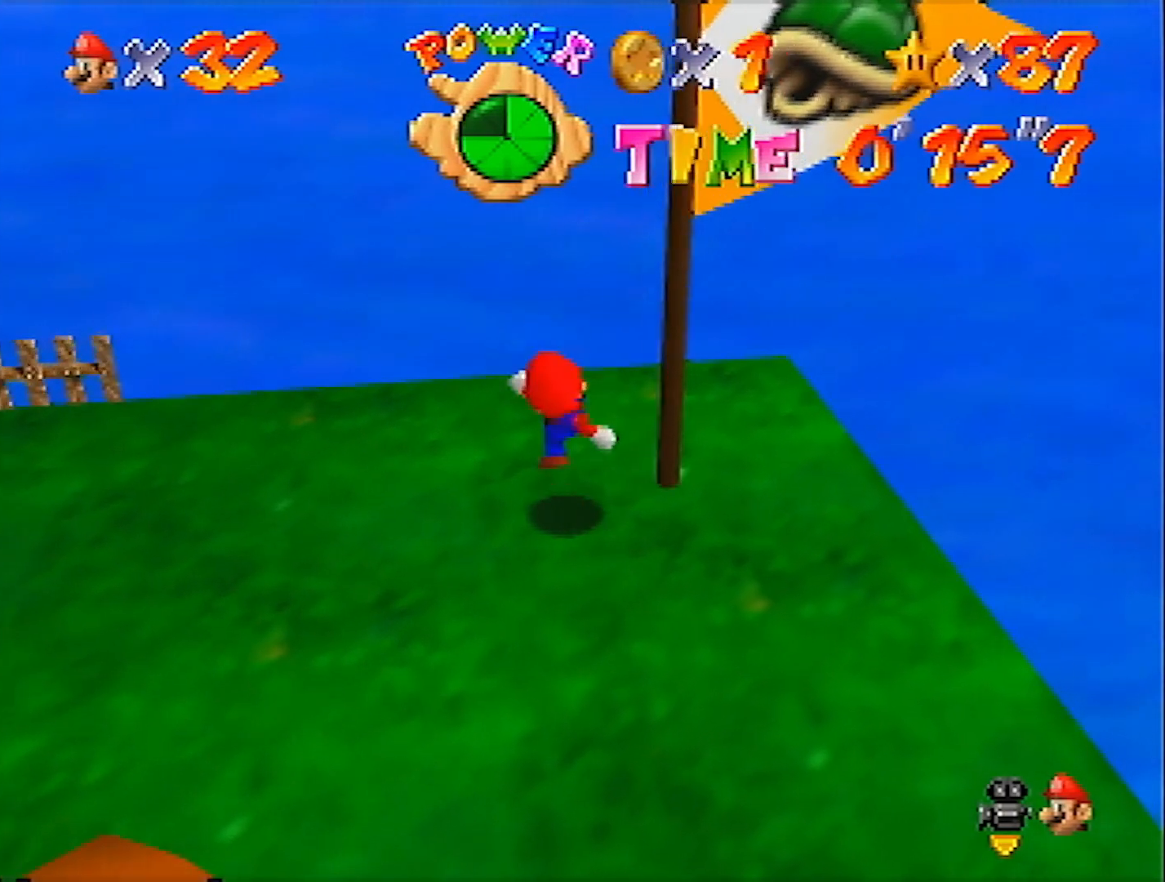
{"buttons": [], "left_stick": "center", "events": [[67, "left_stick", "center"], [167, "A", "down"], [167, "B", "down"], [267, "A", "up"], [267, "B", "up"]]}
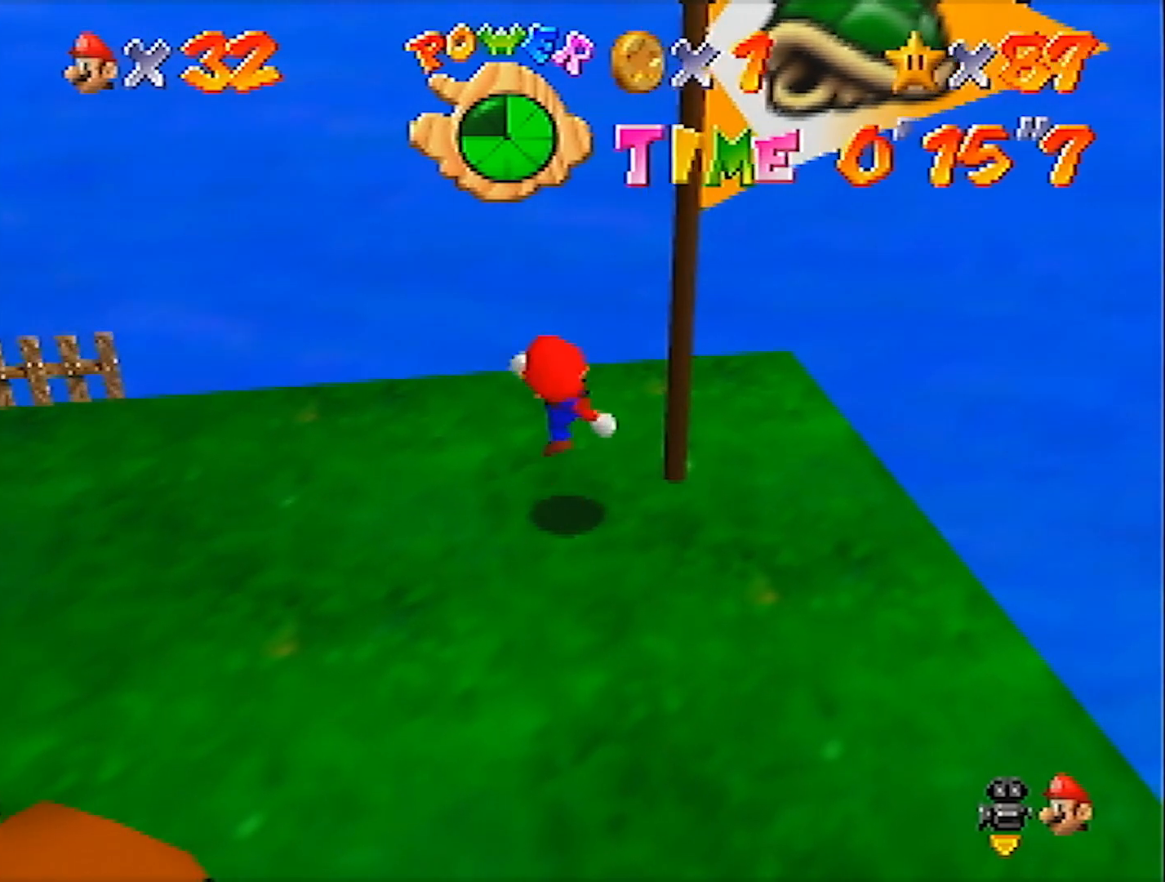
{"buttons": [], "left_stick": "center", "events": [[167, "A", "down"], [167, "B", "down"], [300, "A", "up"], [300, "B", "up"]]}
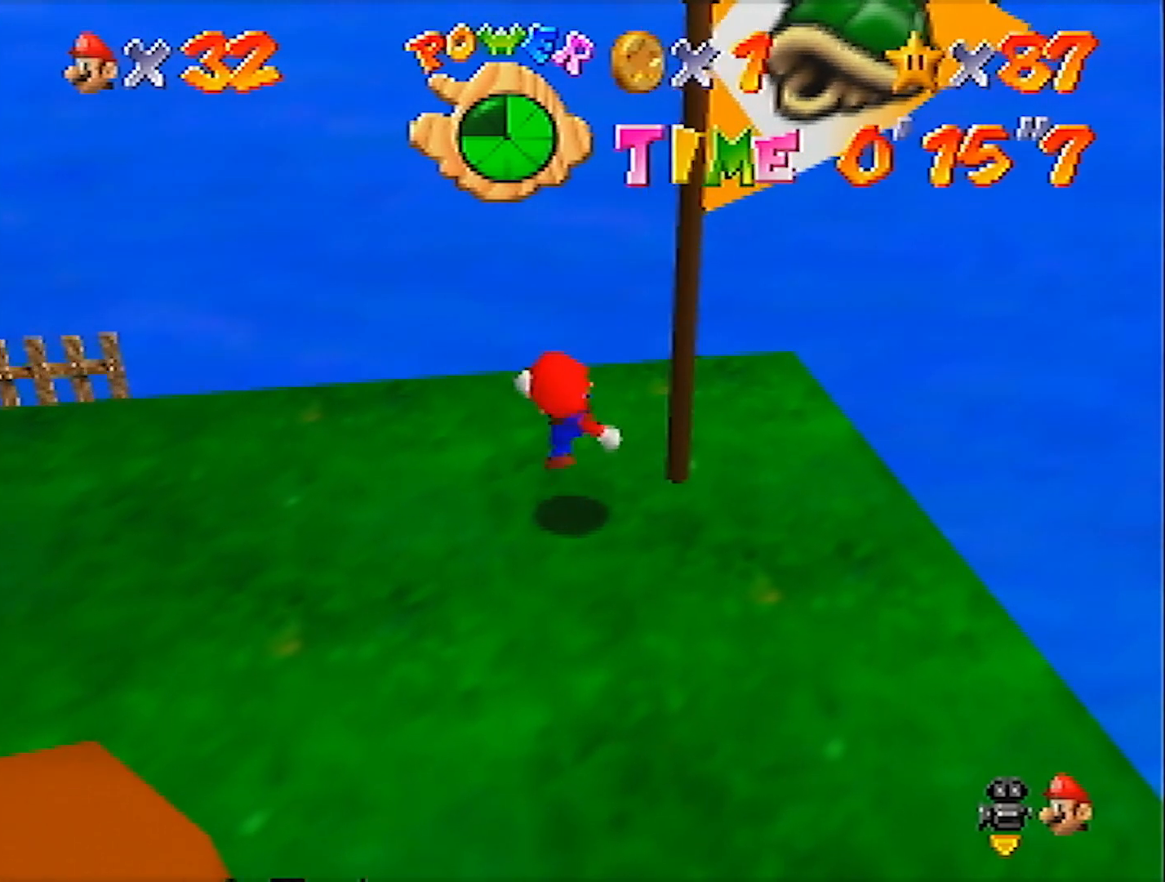
{"buttons": [], "left_stick": "center", "events": [[167, "A", "down"], [167, "B", "down"], [267, "A", "up"], [267, "B", "up"]]}
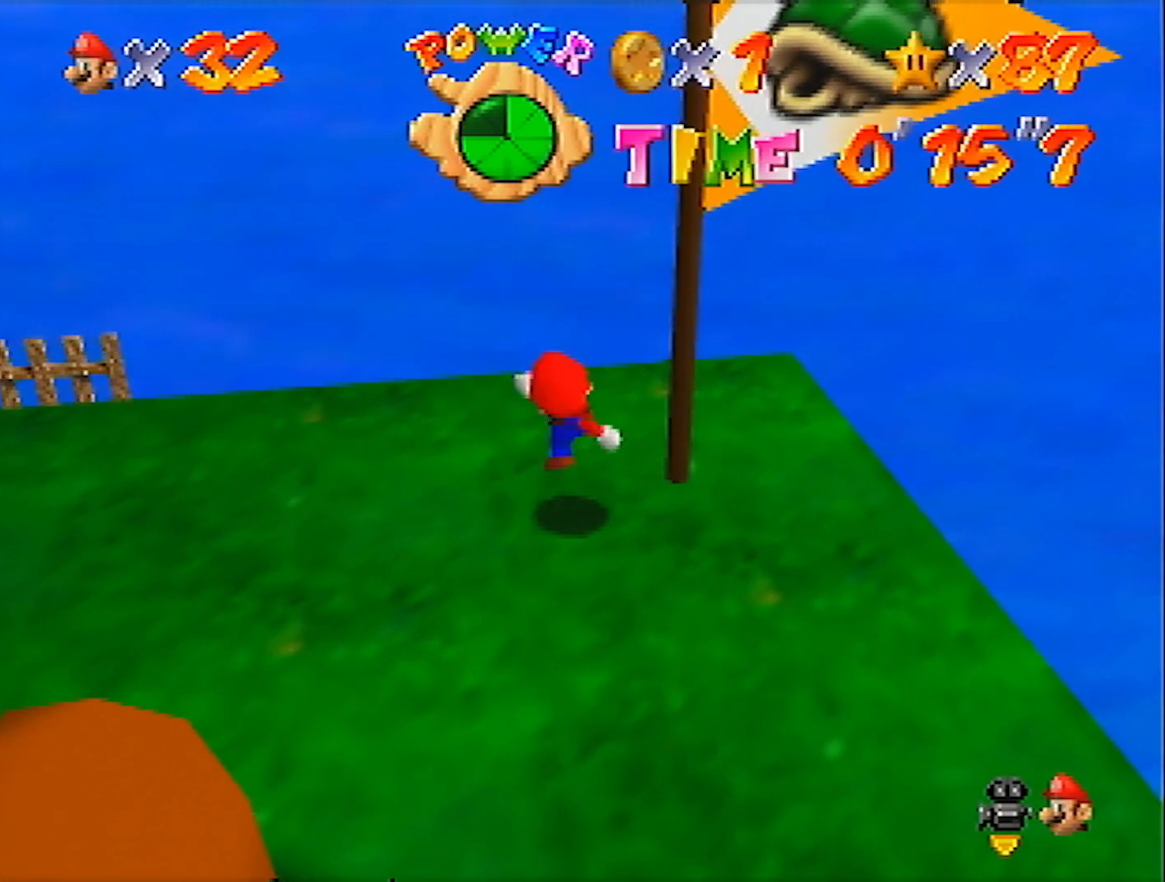
{"buttons": [], "left_stick": "down-left", "events": [[133, "A", "down"], [133, "B", "down"], [267, "A", "up"], [267, "B", "up"], [434, "left_stick", "down-left"]]}
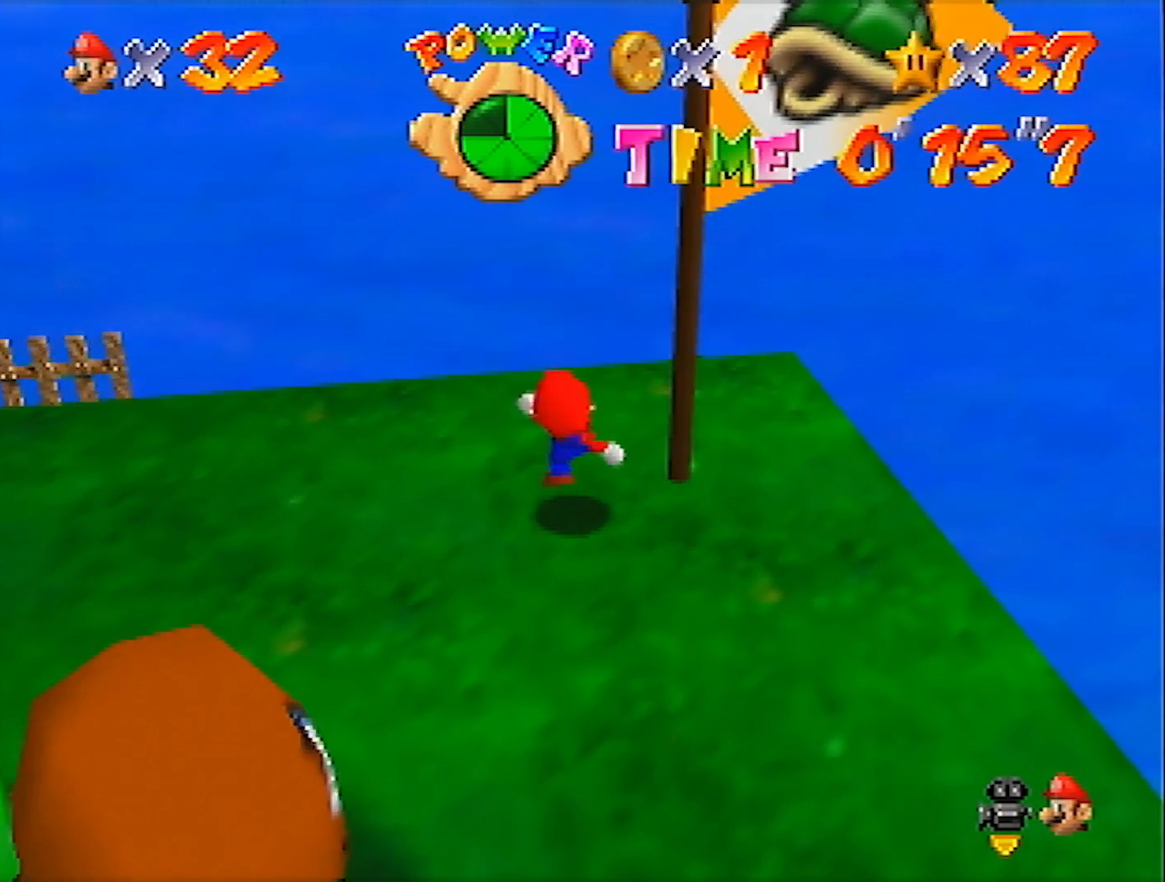
{"buttons": [], "left_stick": "down-left", "events": [[134, "A", "down"], [134, "B", "down"], [134, "left_stick", "center"], [301, "A", "up"], [301, "B", "up"], [301, "left_stick", "down-left"]]}
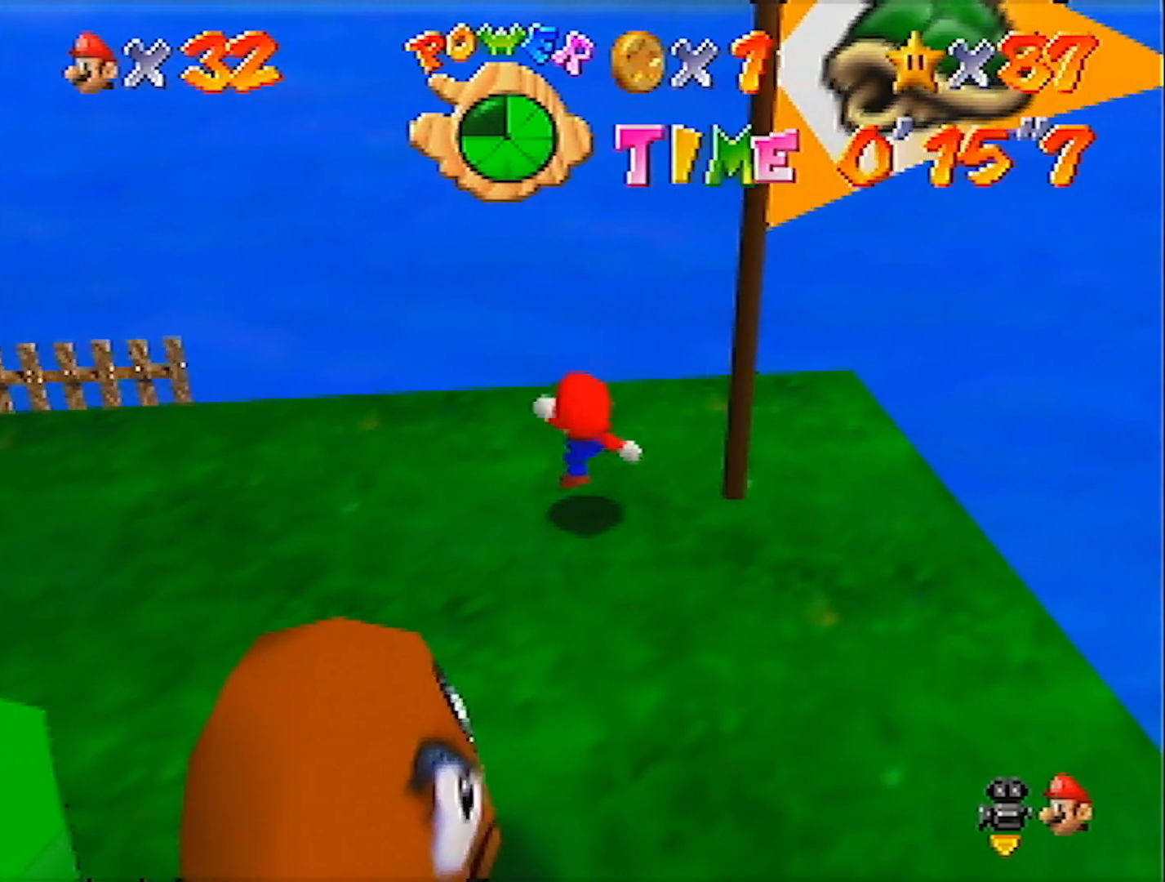
{"buttons": [], "left_stick": "center", "events": [[33, "left_stick", "center"]]}
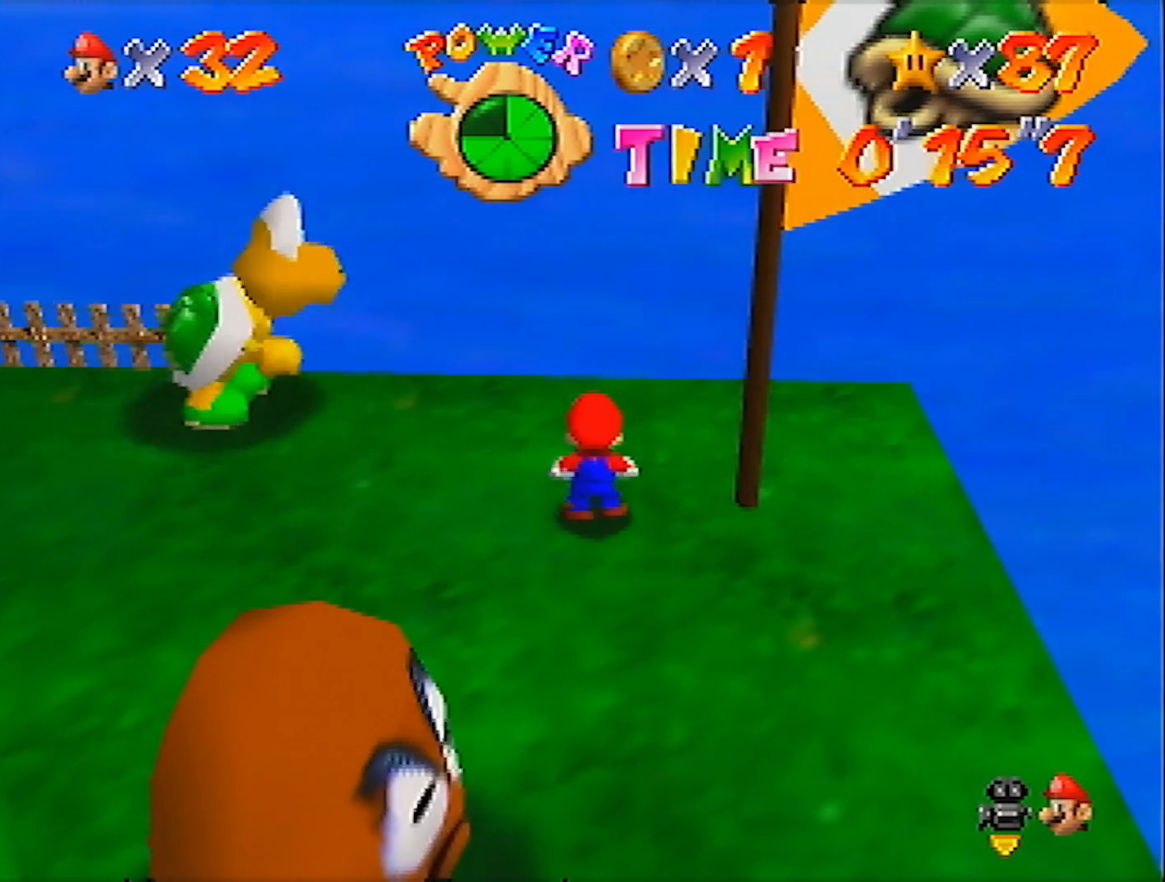
{"buttons": [], "left_stick": "center", "events": []}
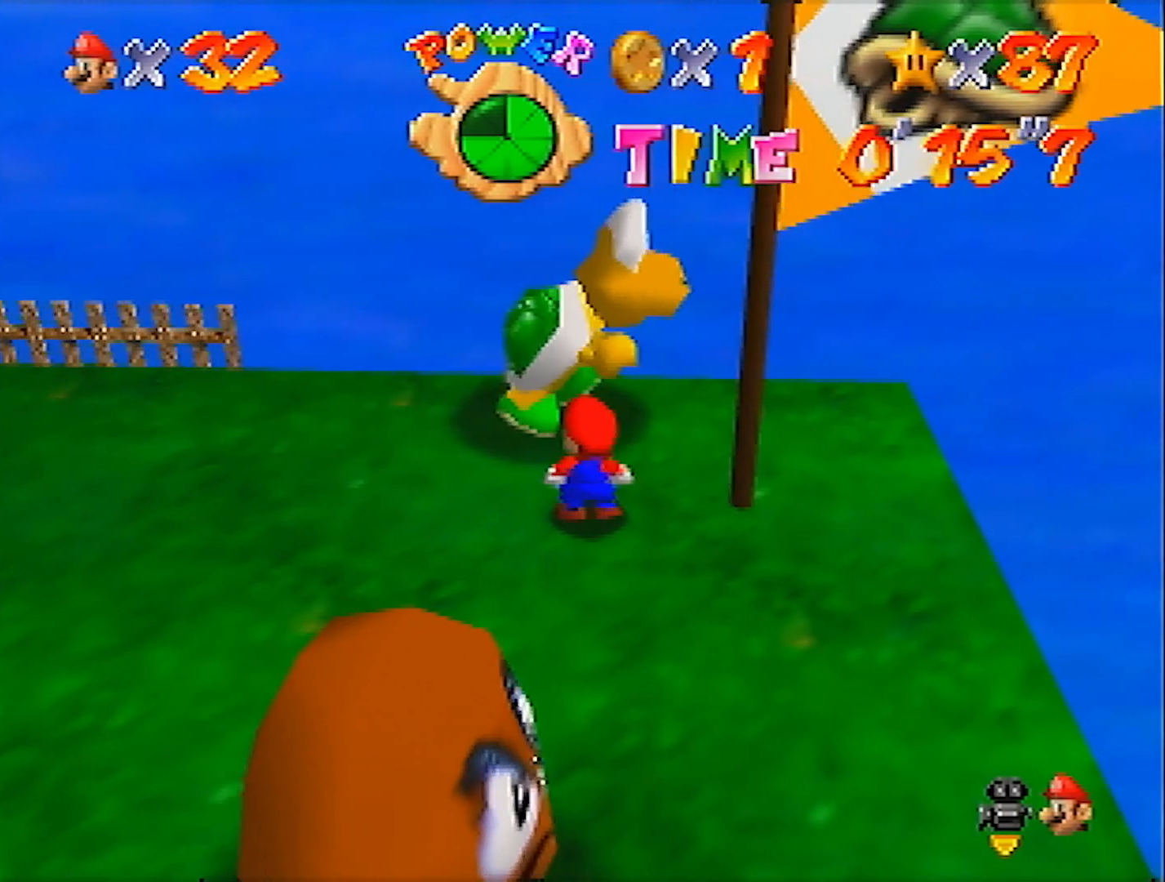
{"buttons": [], "left_stick": "center", "events": []}
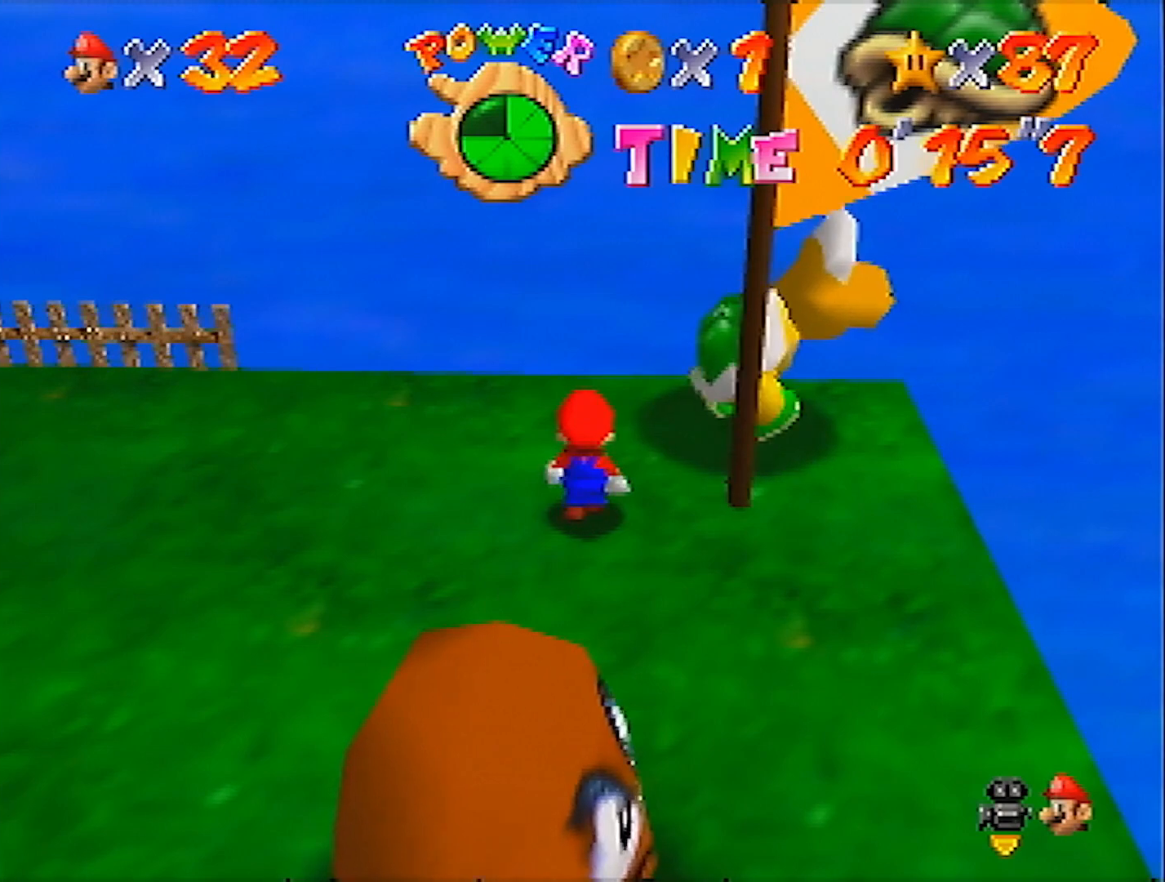
{"buttons": [], "left_stick": "up-right", "events": [[134, "left_stick", "up-right"]]}
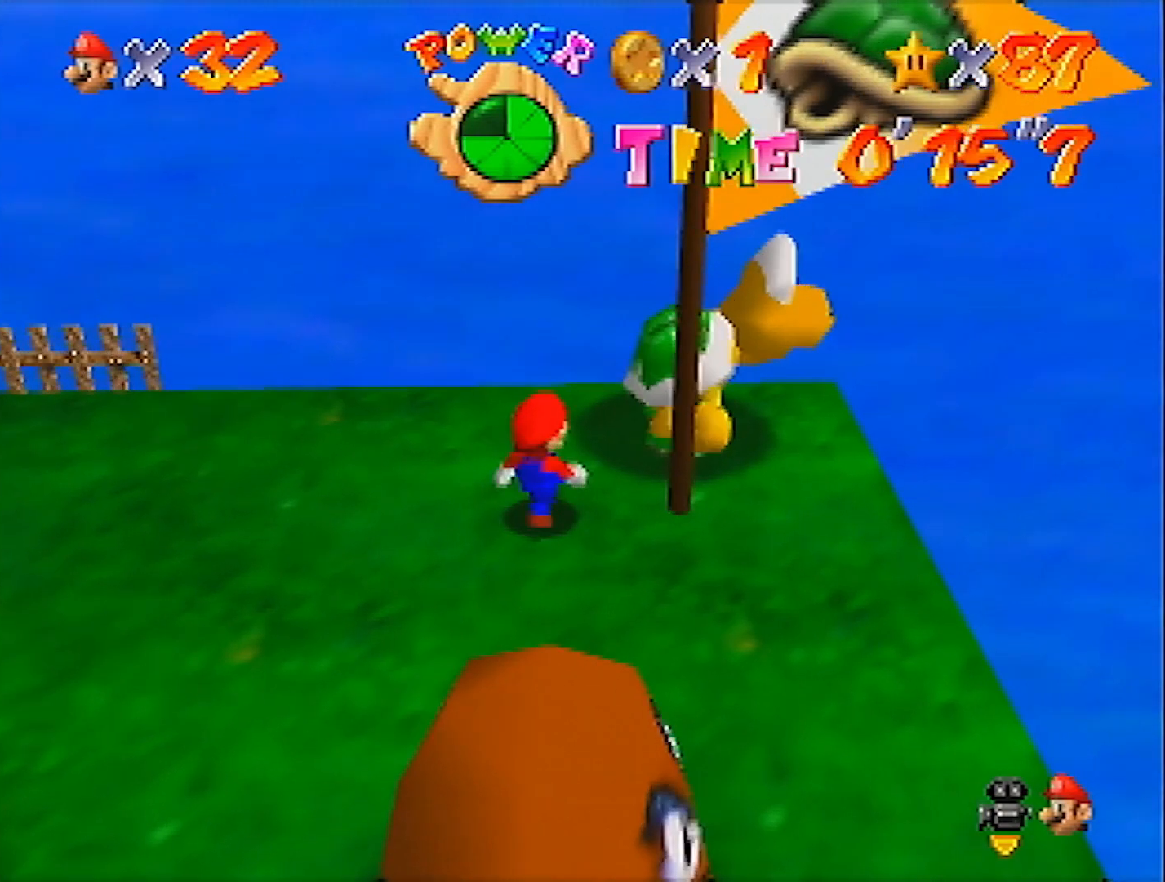
{"buttons": [], "left_stick": "center", "events": [[133, "left_stick", "center"]]}
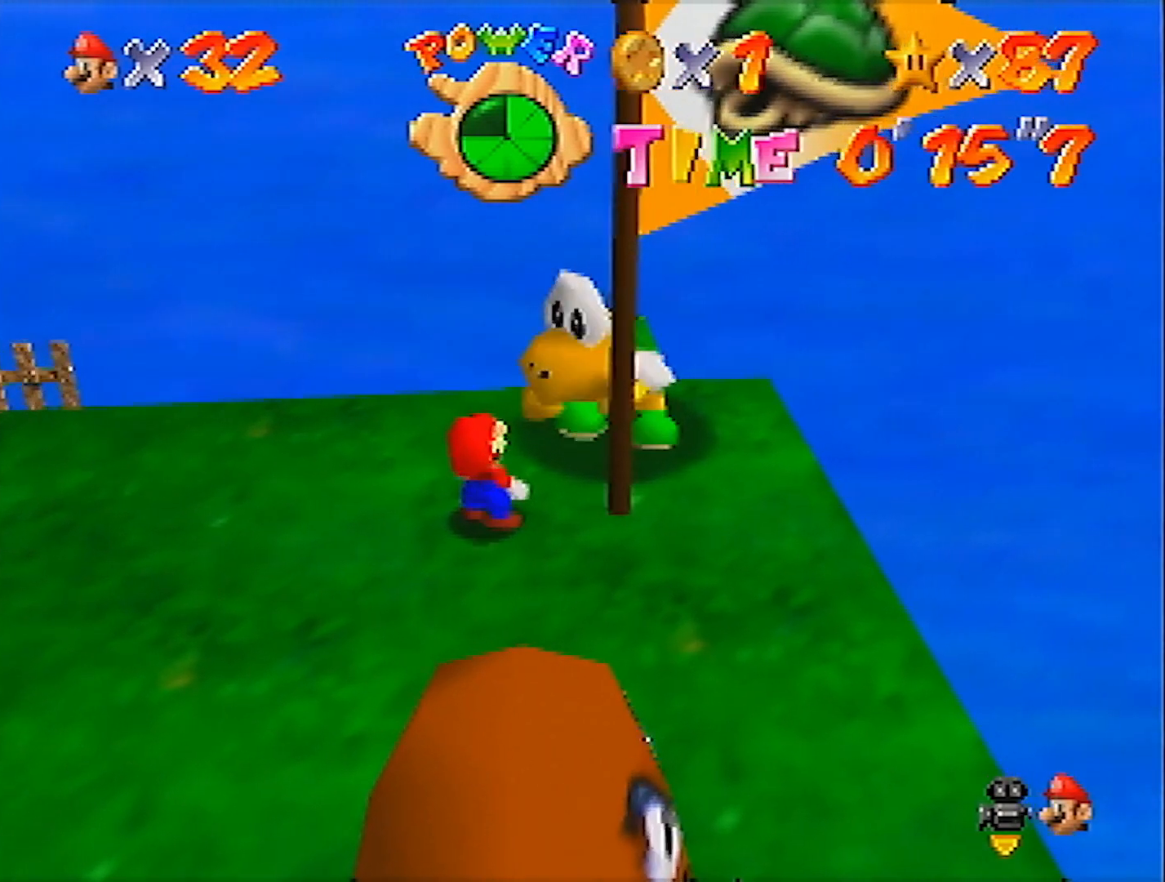
{"buttons": [], "left_stick": "center", "events": []}
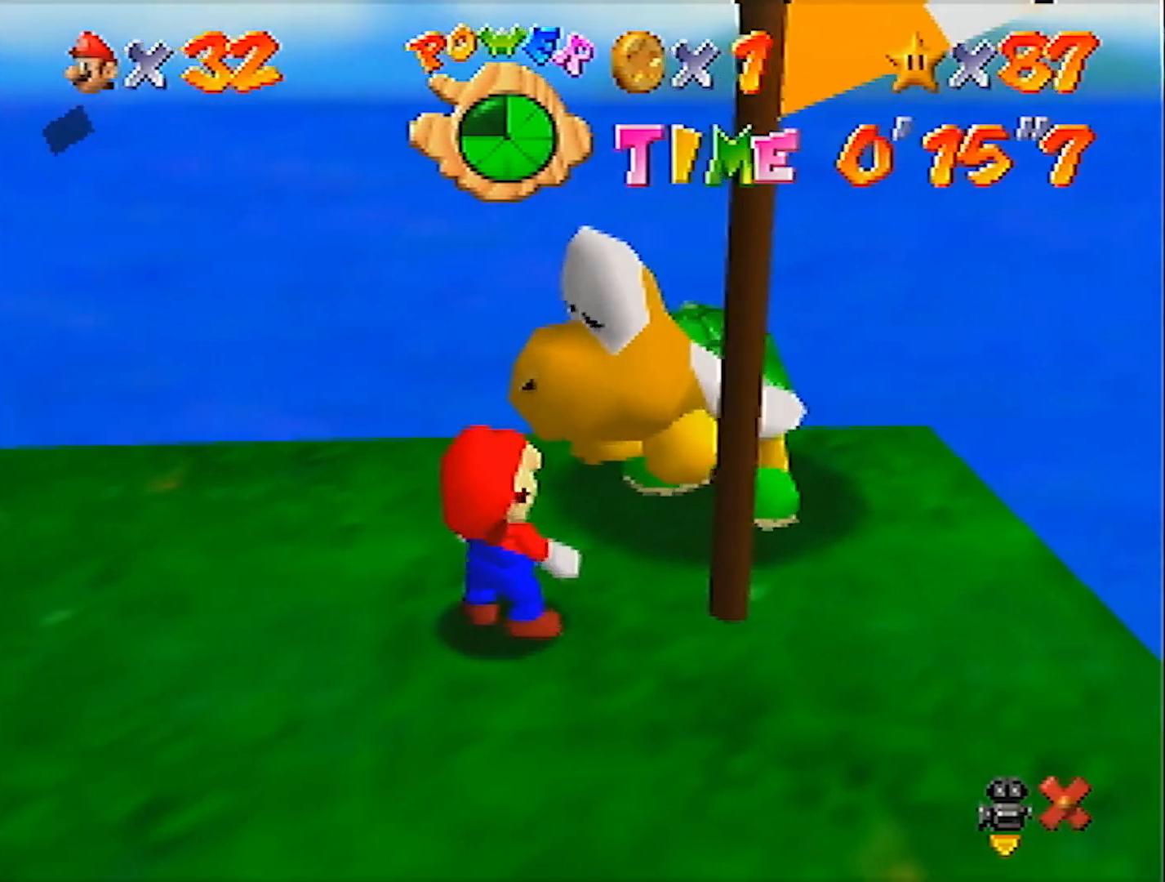
{"buttons": [], "left_stick": "center", "events": [[234, "A", "down"], [267, "B", "down"], [334, "B", "up"], [367, "A", "up"]]}
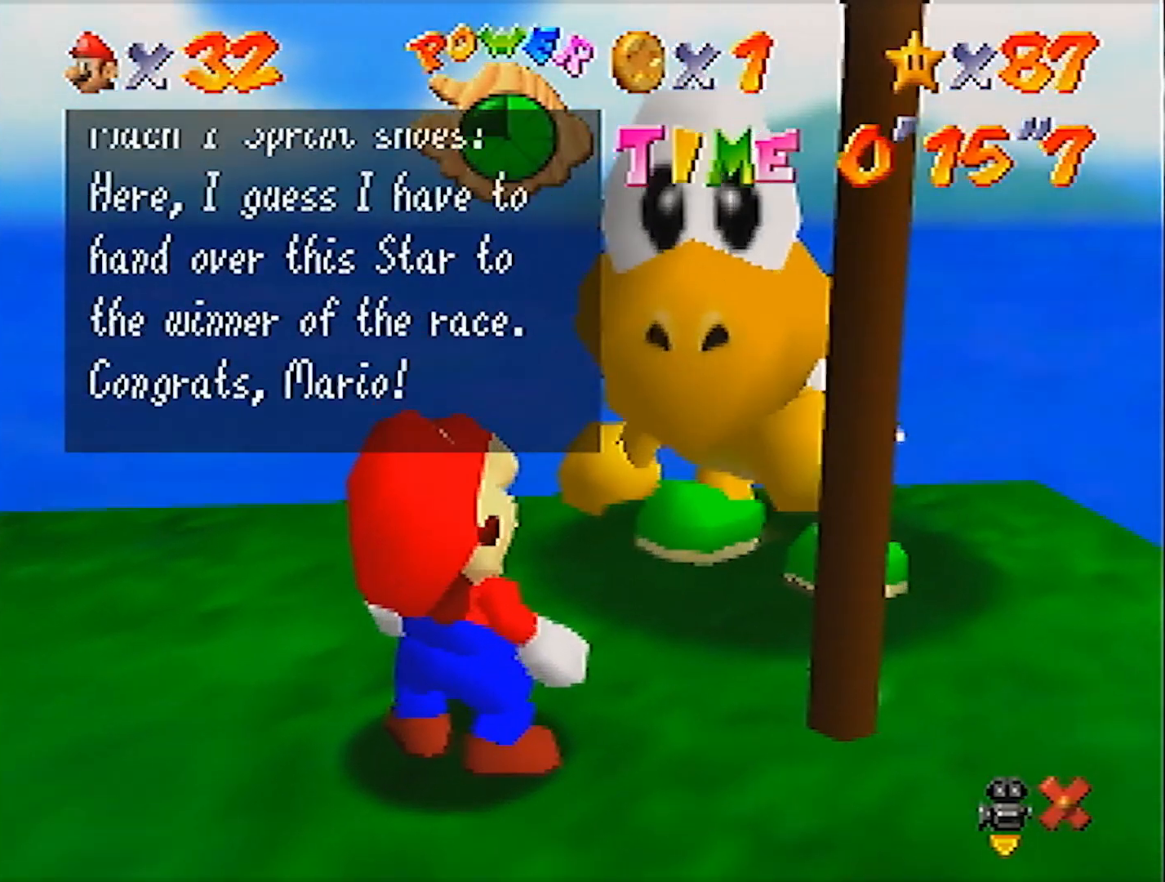
{"buttons": ["A"], "left_stick": "down", "events": [[67, "A", "down"], [101, "B", "down"], [201, "B", "up"], [468, "left_stick", "down"]]}
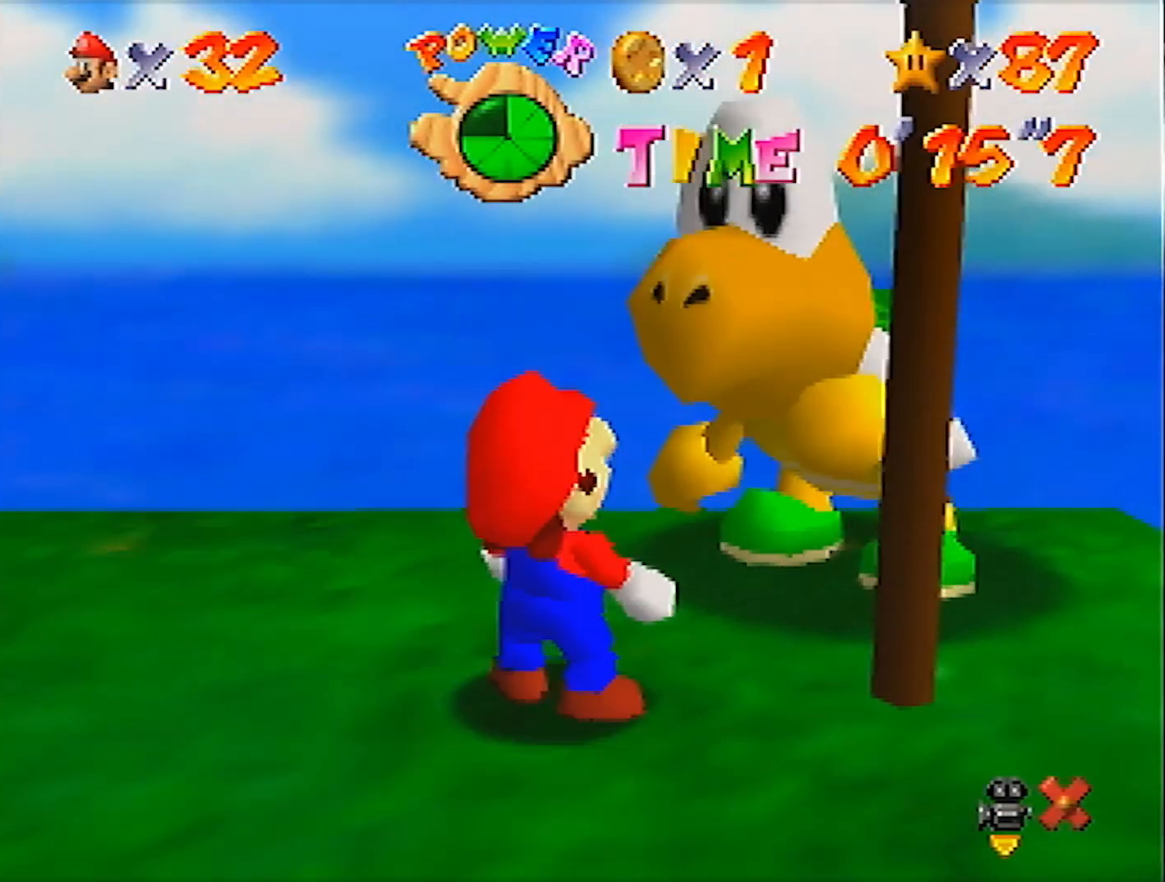
{"buttons": ["A"], "left_stick": "down", "events": []}
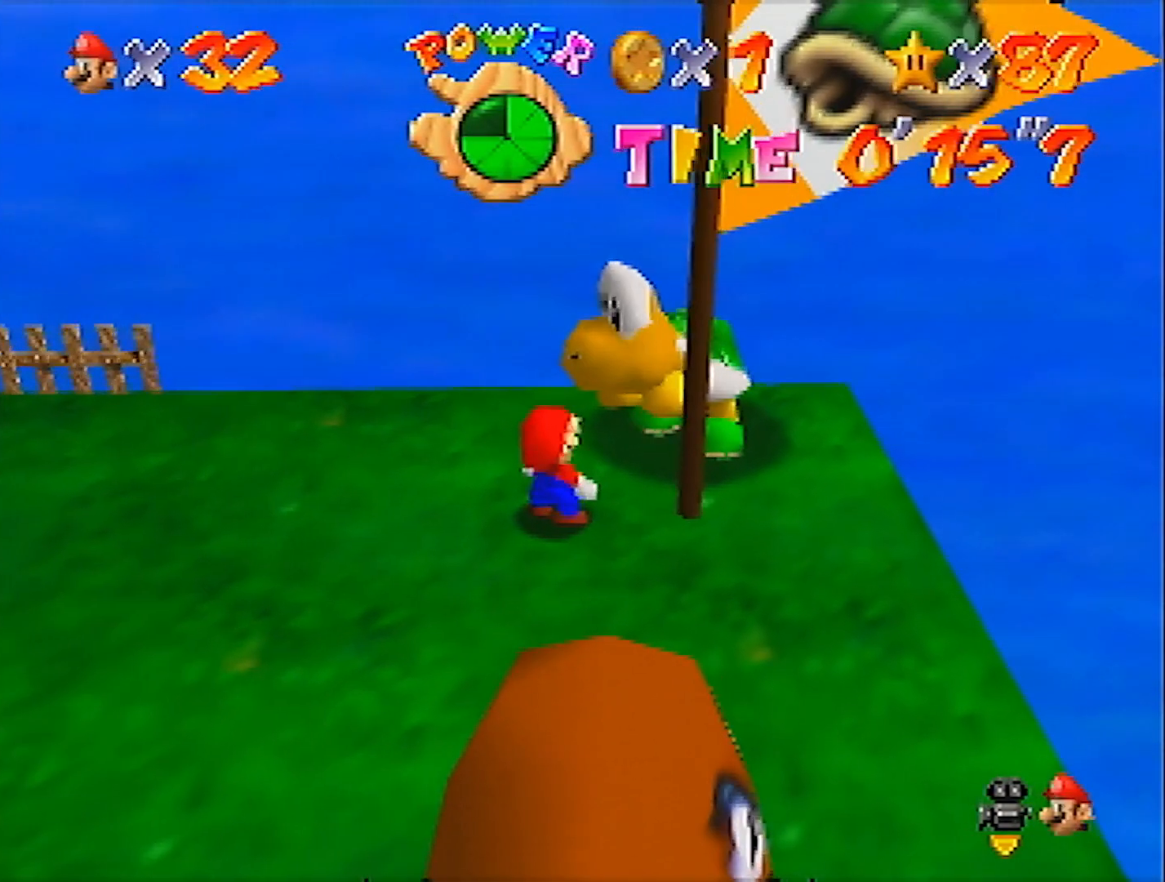
{"buttons": ["A"], "left_stick": "down", "events": []}
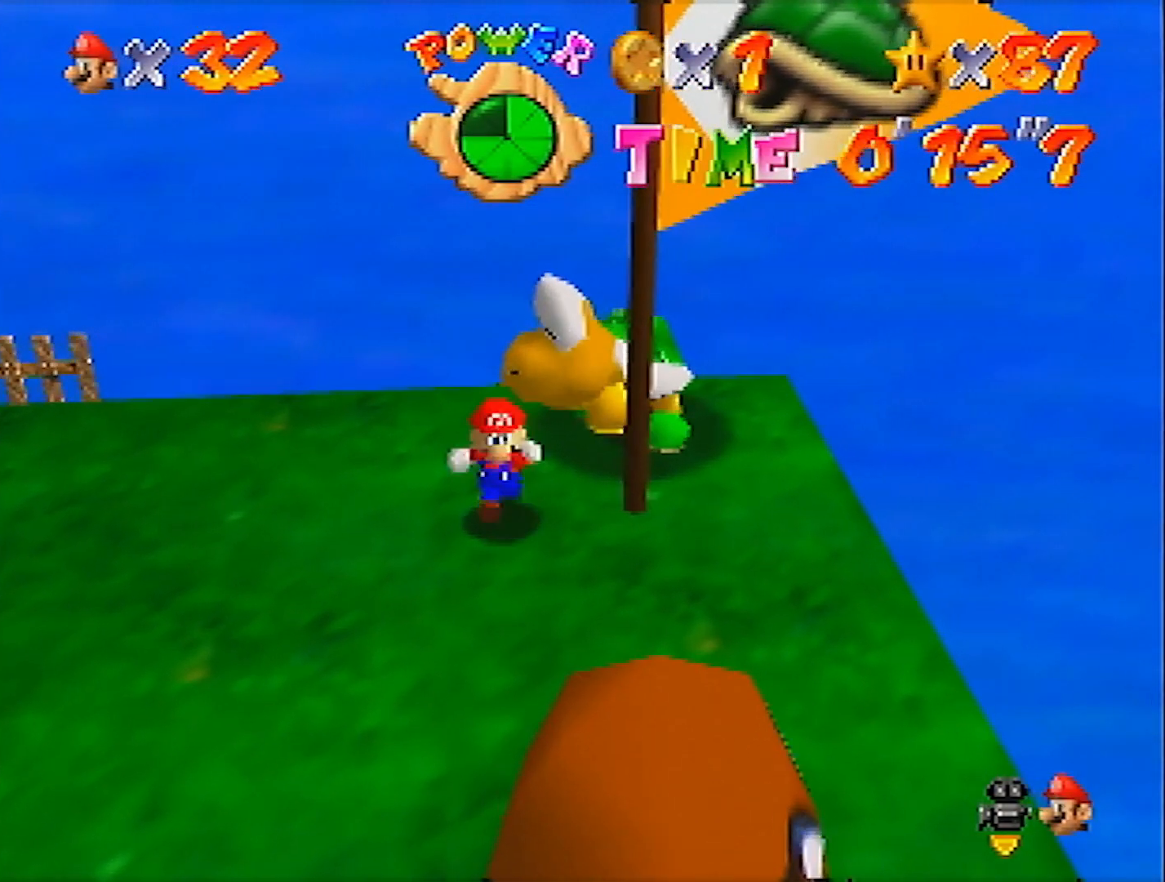
{"buttons": ["A"], "left_stick": "down", "events": []}
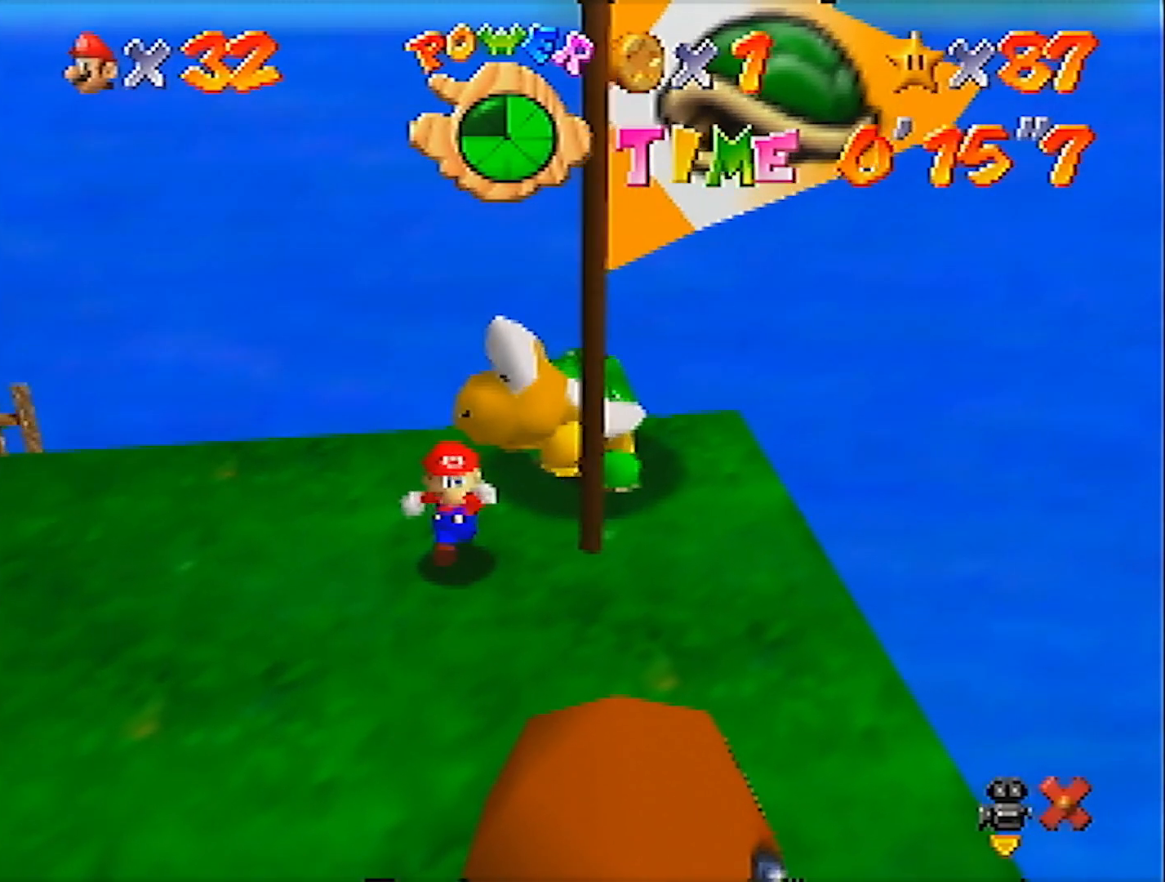
{"buttons": [], "left_stick": "down", "events": [[167, "A", "up"]]}
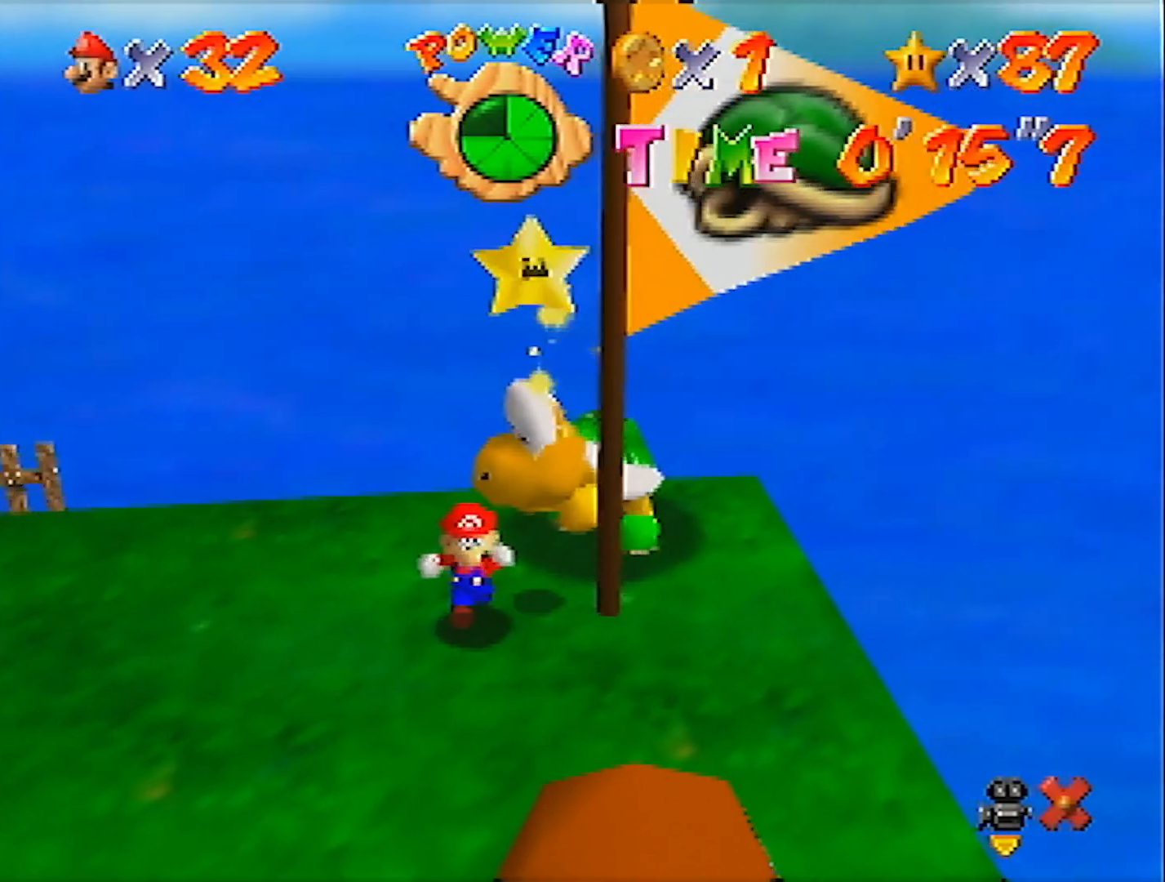
{"buttons": [], "left_stick": "down", "events": []}
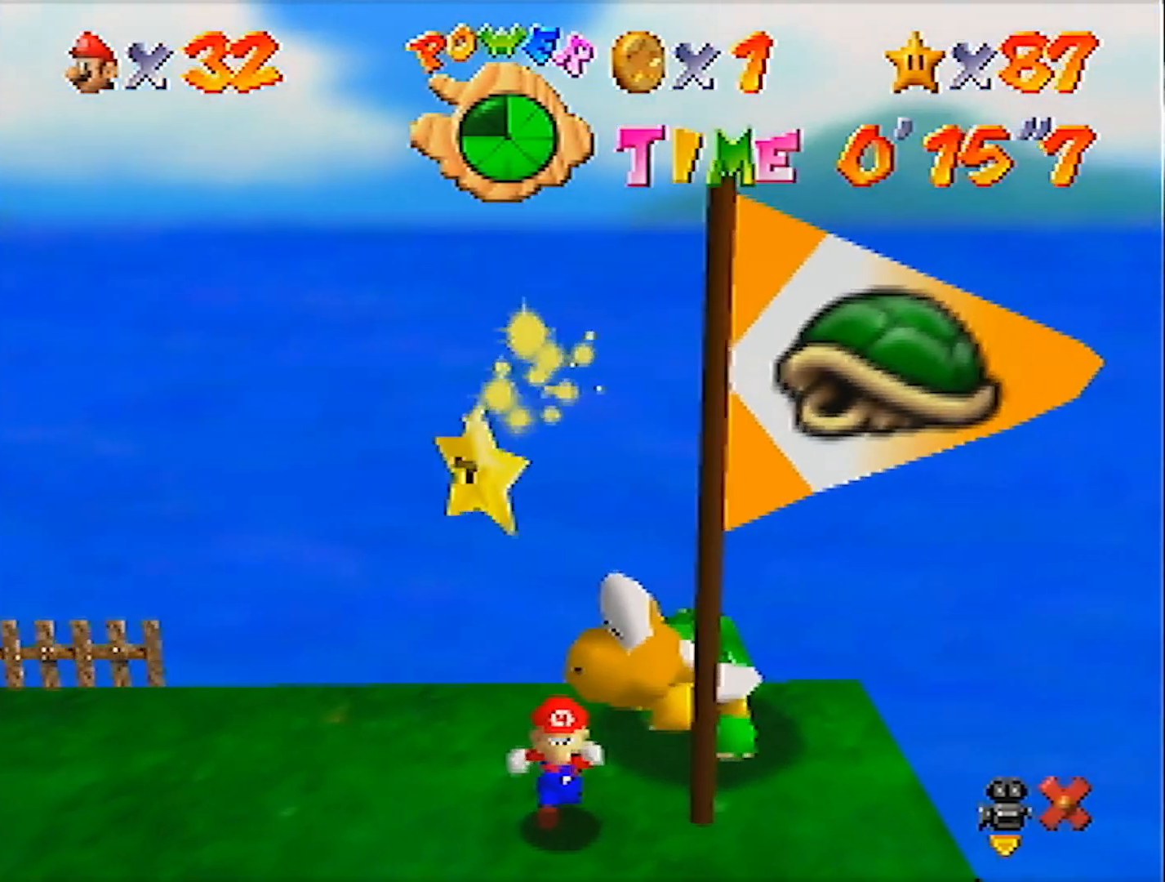
{"buttons": [], "left_stick": "down", "events": []}
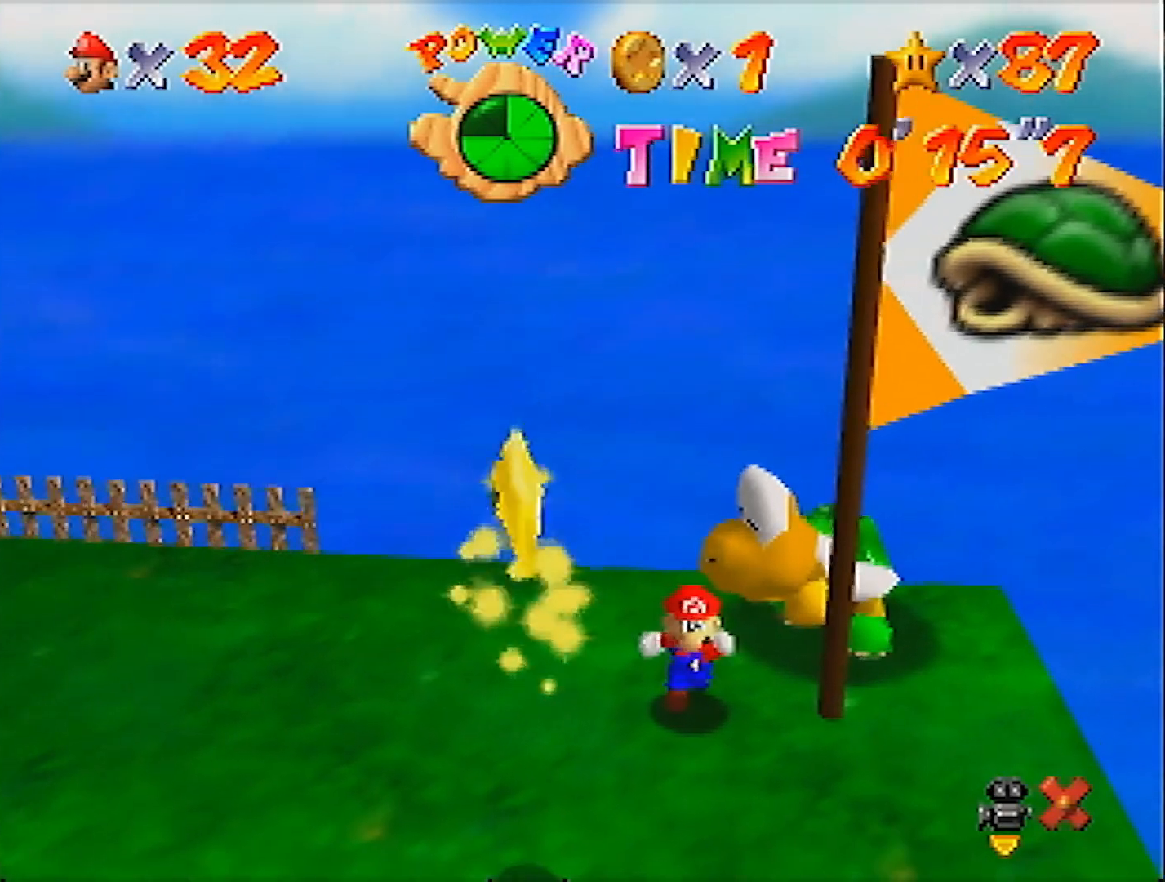
{"buttons": [], "left_stick": "down", "events": []}